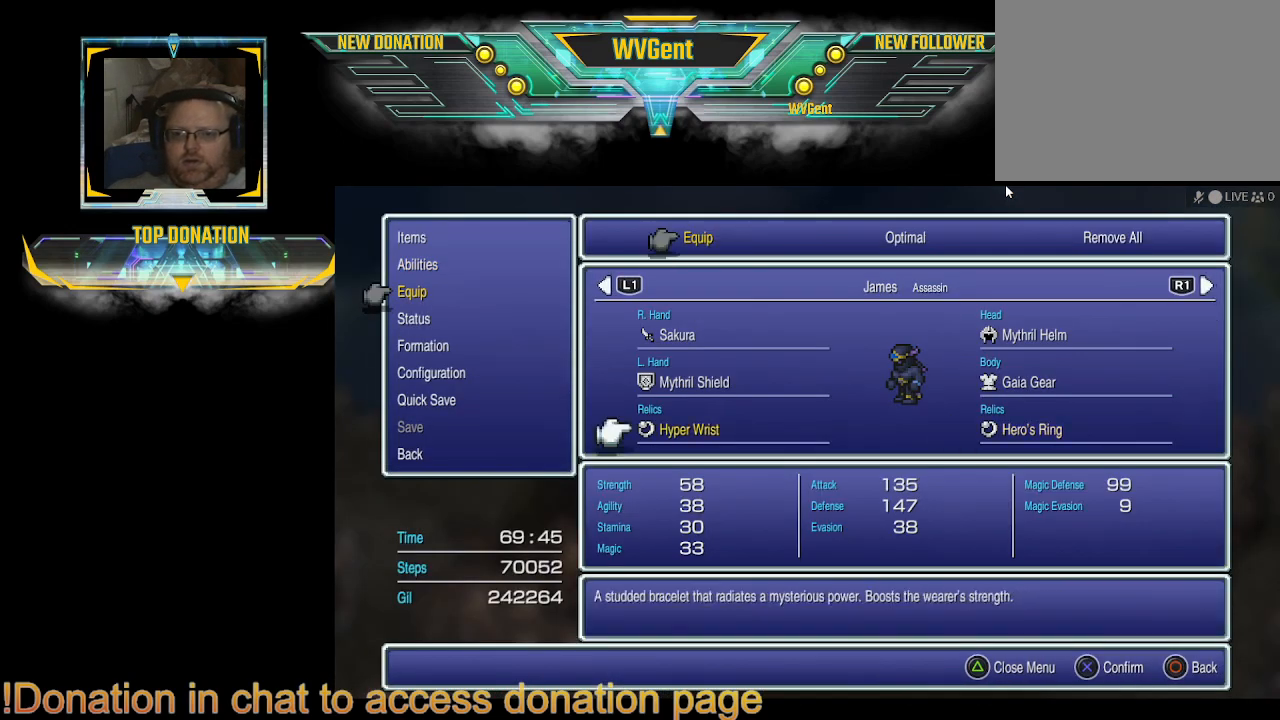
Gameplay with a controller (PlayStation layout); each line is a JSON object with the inputs held at the frame after it. "events" lists button and stick changes between this image and that frame as [ms after this image, input, new state], when the widget could be followed in between. Not read: L3 R3.
{"buttons": ["CROSS"], "left_stick": "center", "right_stick": "center", "events": [[100, "DPAD_UP", "down"], [200, "DPAD_UP", "up"], [300, "DPAD_UP", "down"], [400, "DPAD_UP", "up"], [500, "CROSS", "down"]]}
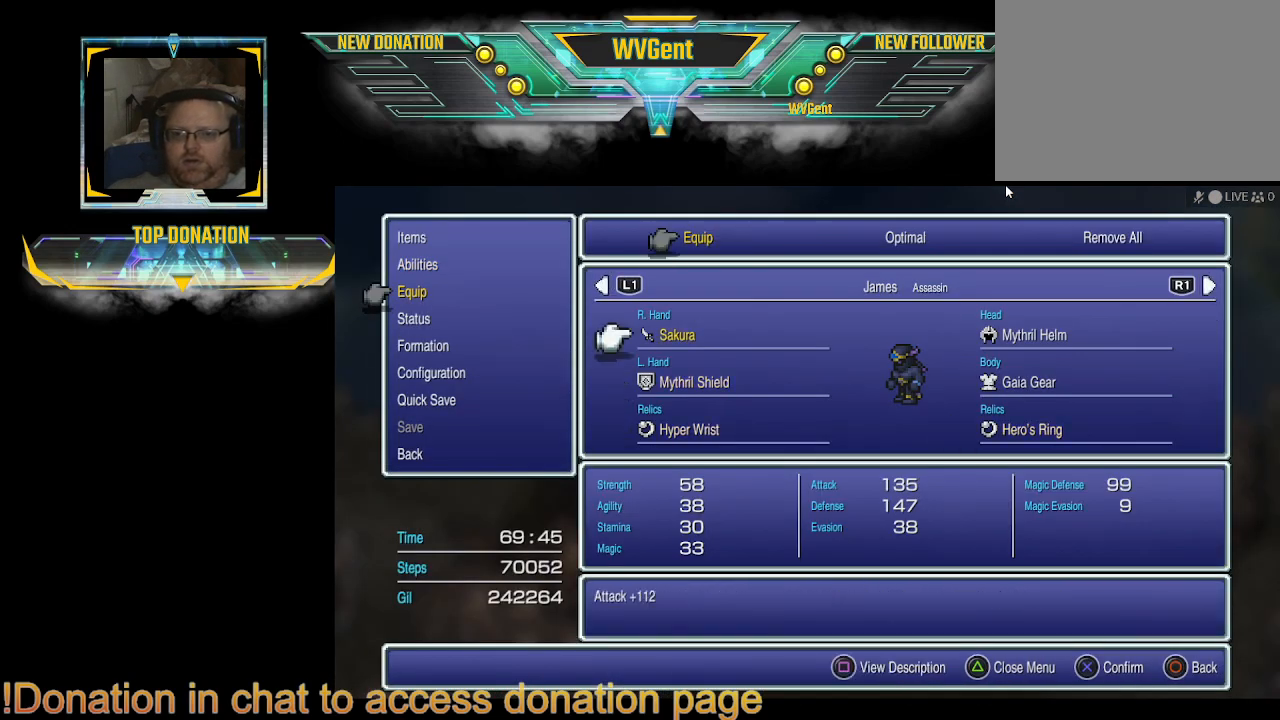
{"buttons": [], "left_stick": "center", "right_stick": "center", "events": [[100, "CROSS", "up"]]}
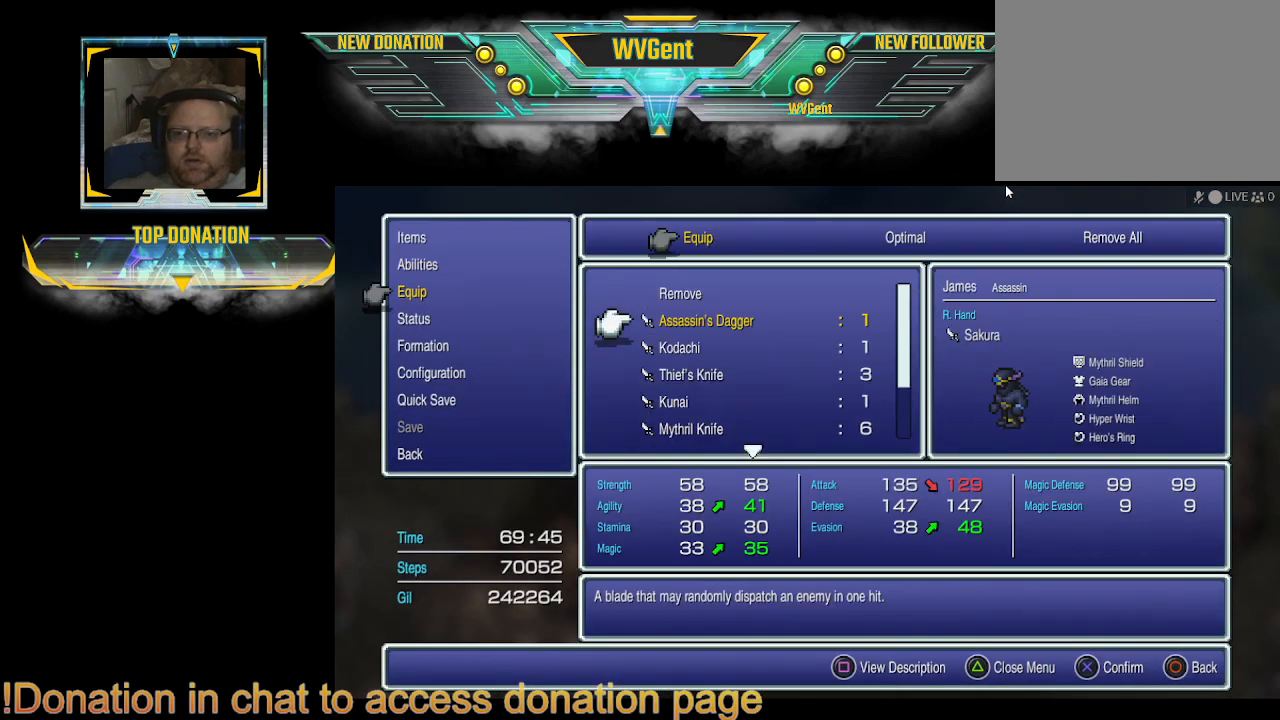
{"buttons": [], "left_stick": "center", "right_stick": "center", "events": []}
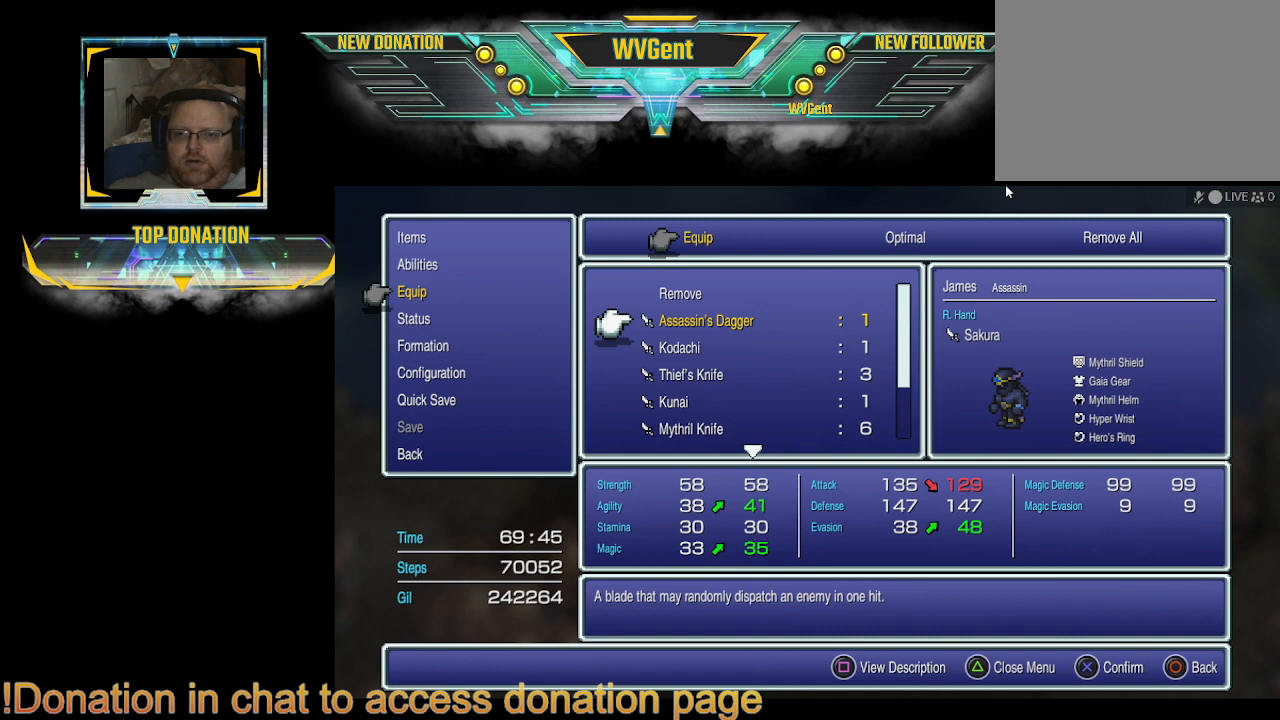
{"buttons": [], "left_stick": "center", "right_stick": "center", "events": [[67, "DPAD_UP", "down"], [167, "DPAD_UP", "up"], [233, "DPAD_UP", "down"], [367, "DPAD_UP", "up"]]}
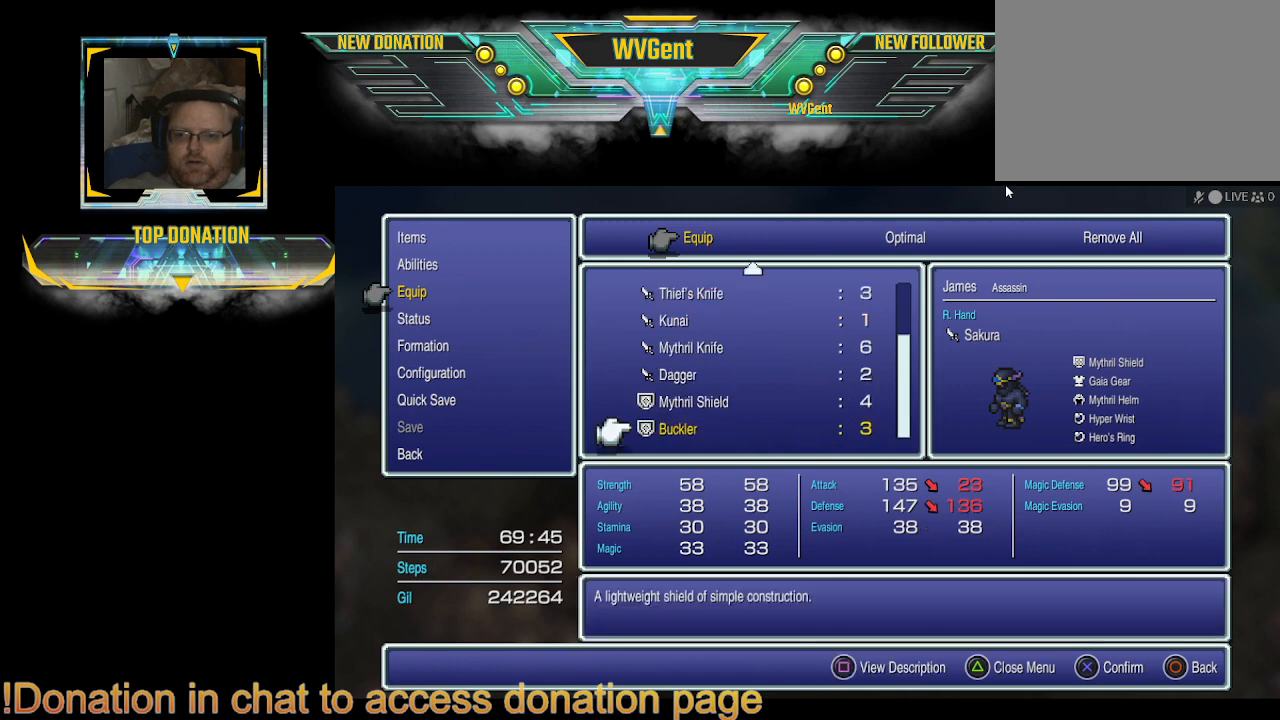
{"buttons": [], "left_stick": "center", "right_stick": "center", "events": []}
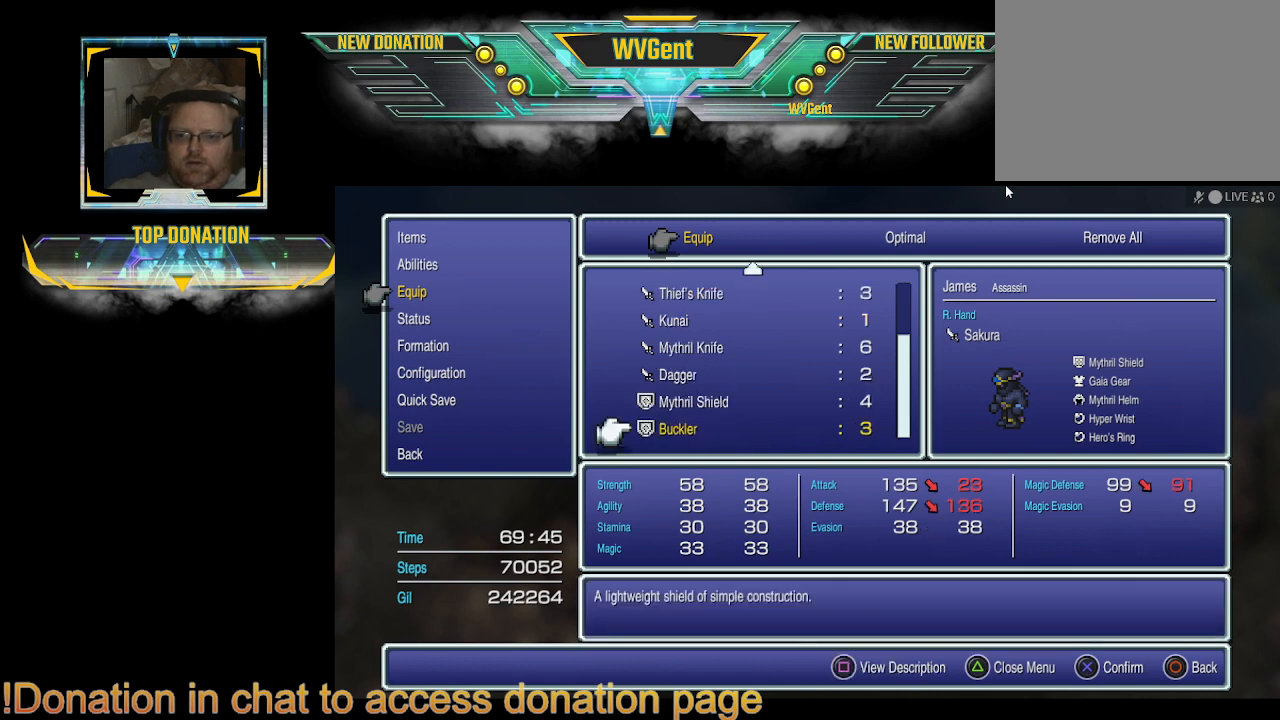
{"buttons": ["DPAD_DOWN"], "left_stick": "center", "right_stick": "center", "events": [[433, "DPAD_DOWN", "down"]]}
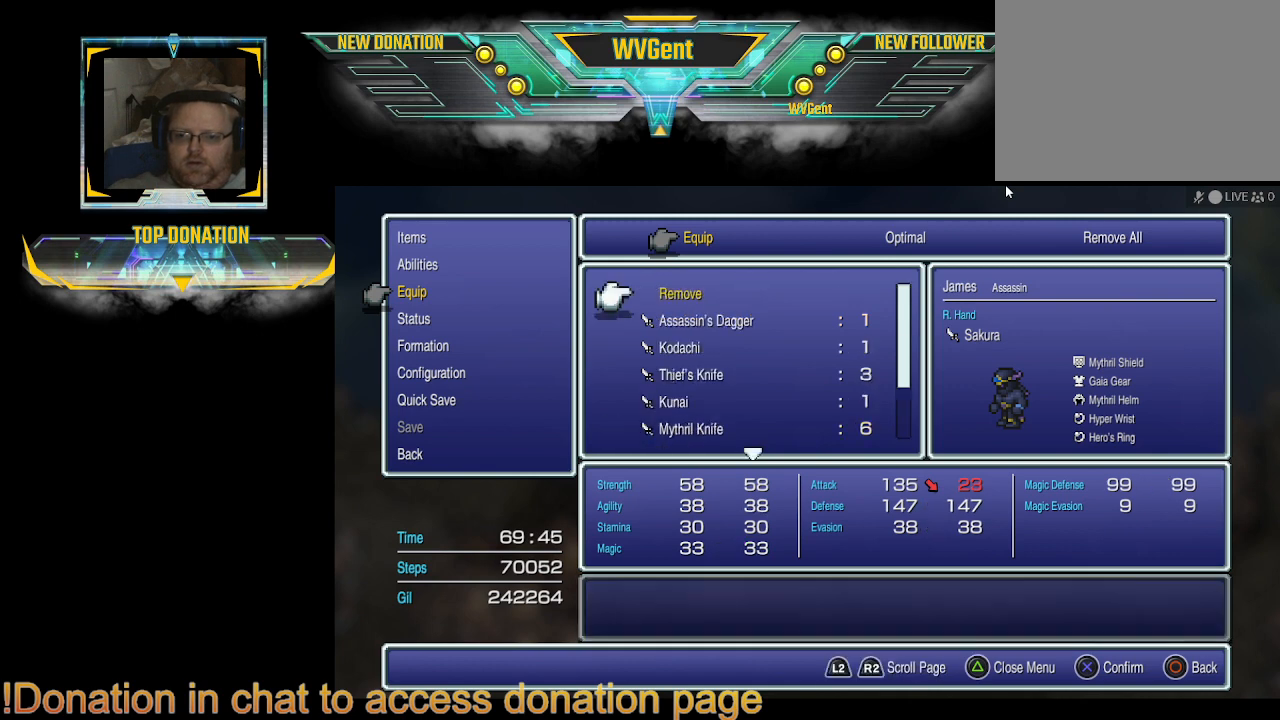
{"buttons": ["DPAD_DOWN"], "left_stick": "center", "right_stick": "center", "events": [[67, "DPAD_DOWN", "up"], [200, "DPAD_DOWN", "down"]]}
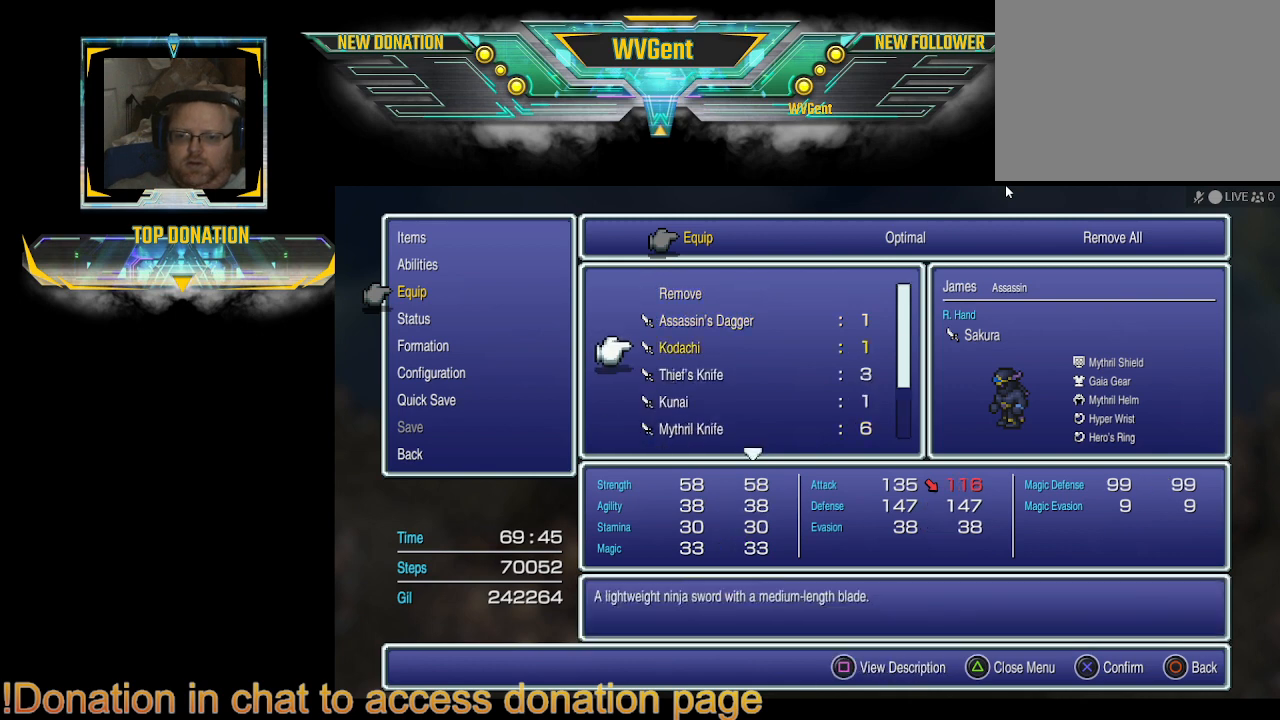
{"buttons": ["DPAD_DOWN"], "left_stick": "center", "right_stick": "center", "events": []}
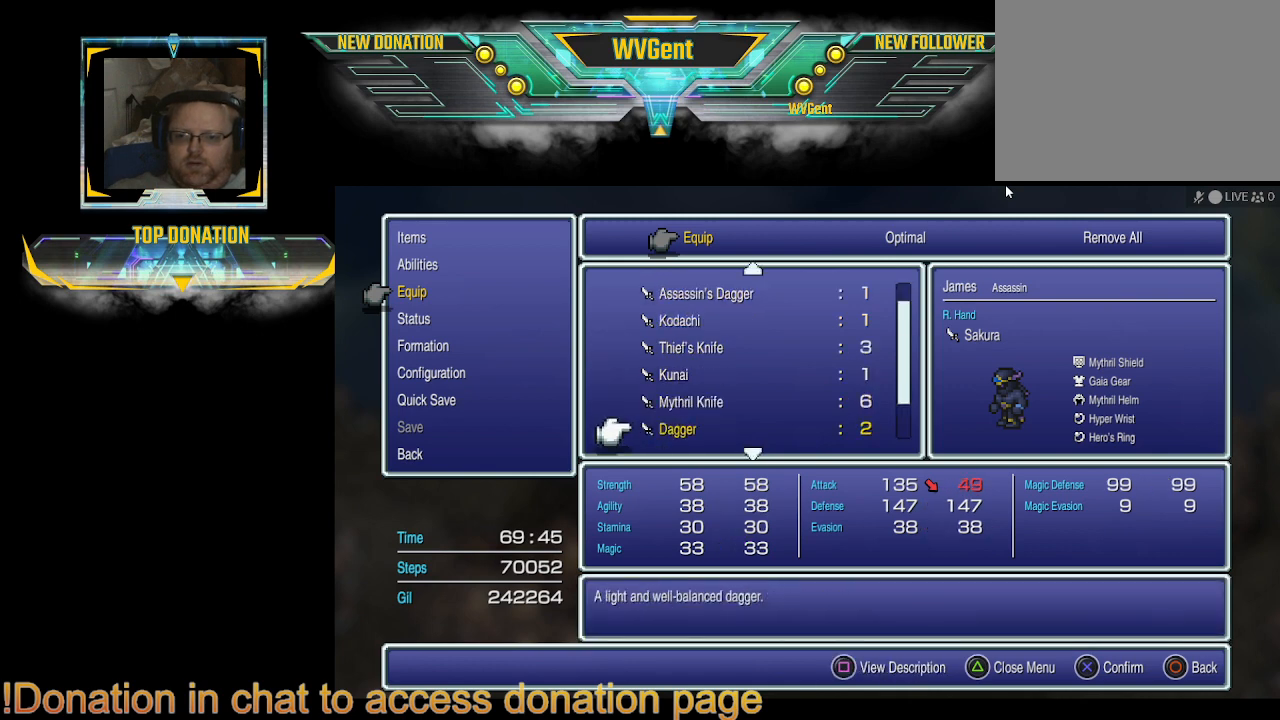
{"buttons": [], "left_stick": "center", "right_stick": "center", "events": [[267, "DPAD_DOWN", "up"]]}
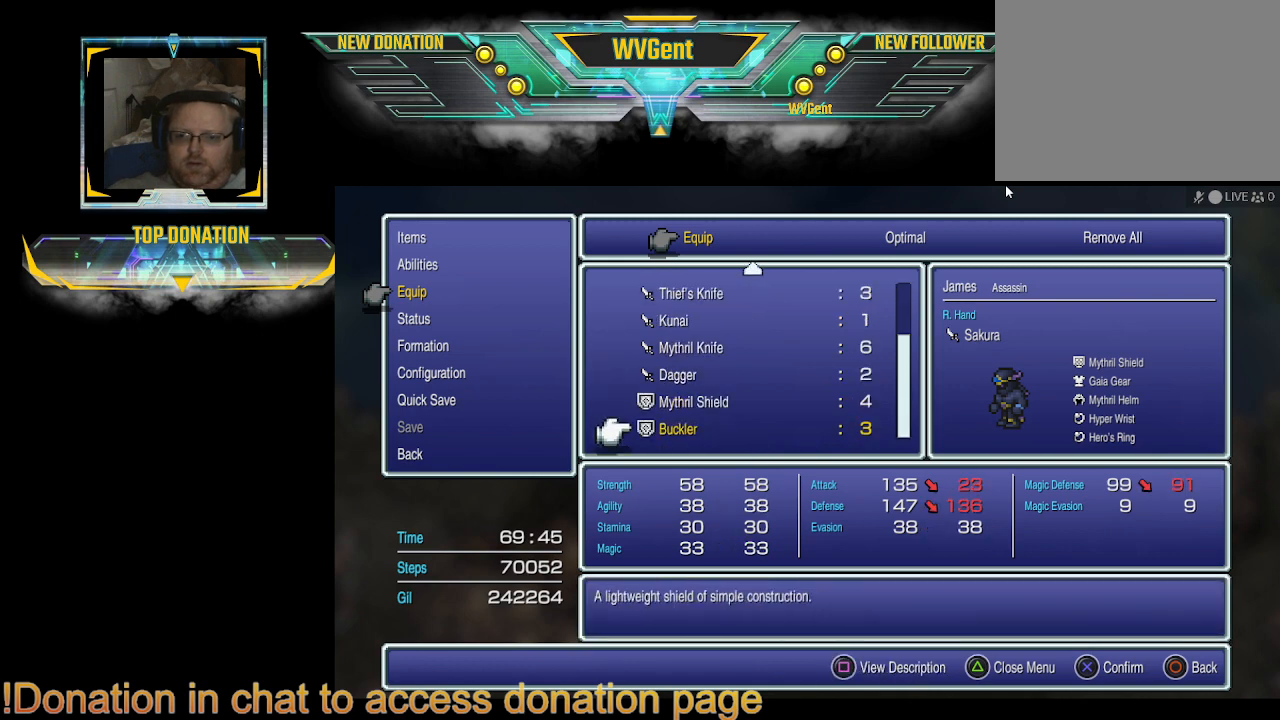
{"buttons": [], "left_stick": "center", "right_stick": "center", "events": [[100, "CIRCLE", "down"], [233, "CIRCLE", "up"]]}
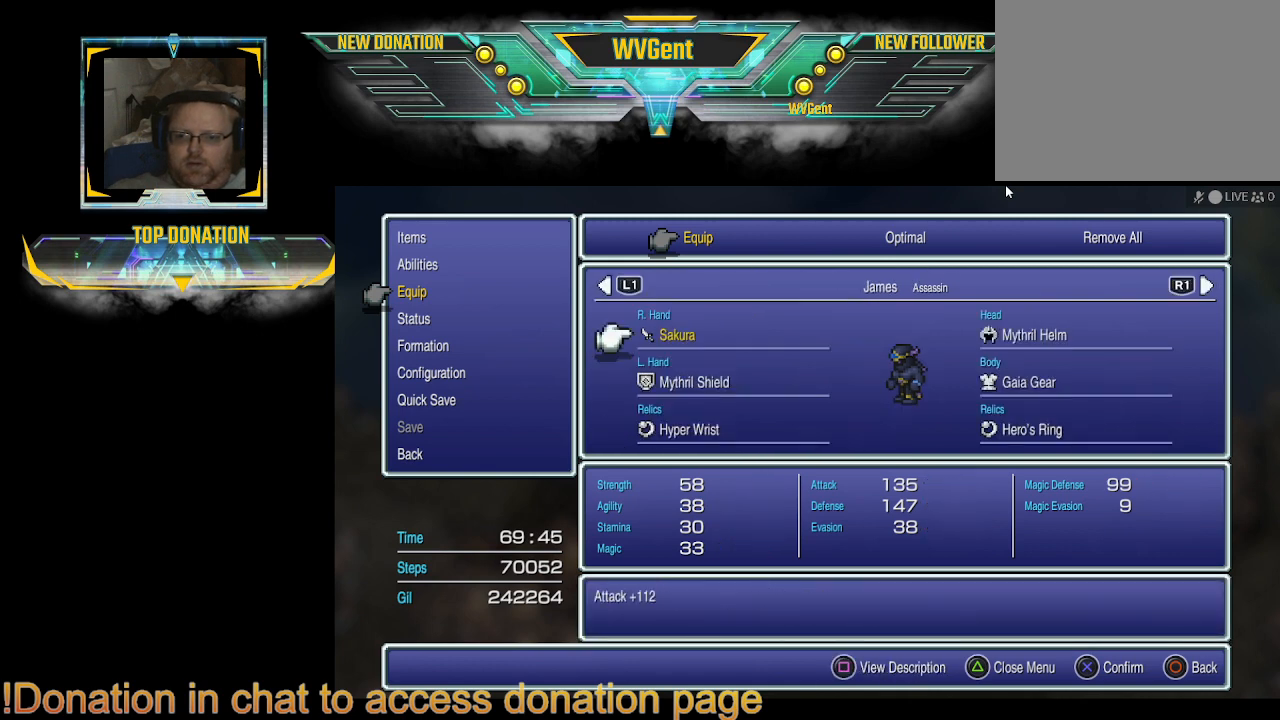
{"buttons": [], "left_stick": "center", "right_stick": "center", "events": [[100, "L1", "down"], [233, "L1", "up"]]}
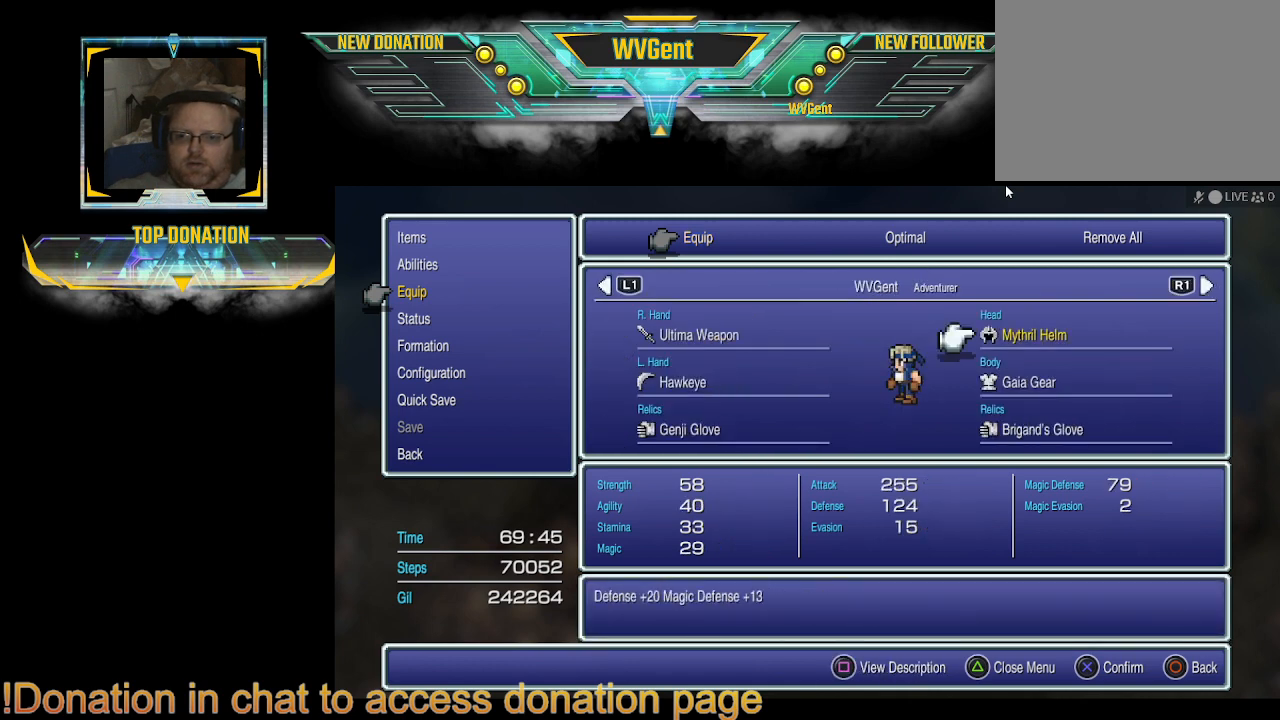
{"buttons": ["DPAD_LEFT"], "left_stick": "center", "right_stick": "center", "events": [[500, "DPAD_LEFT", "down"]]}
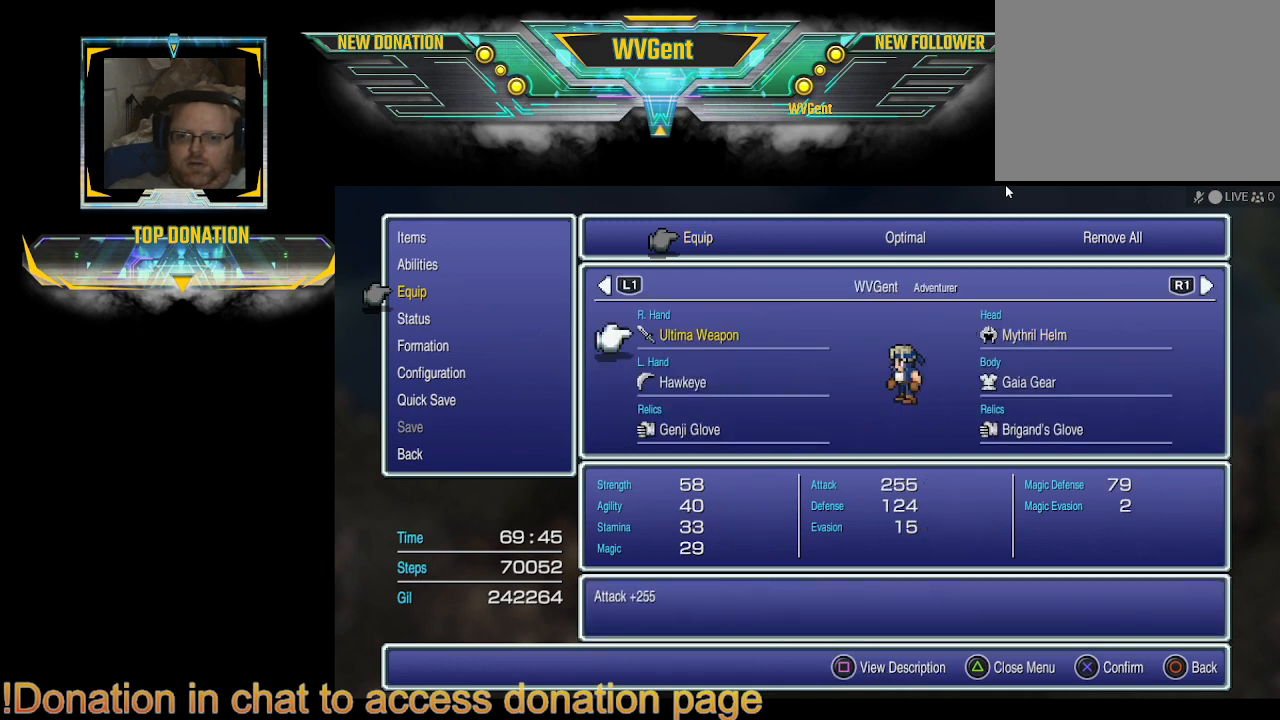
{"buttons": [], "left_stick": "center", "right_stick": "center", "events": [[100, "DPAD_LEFT", "up"]]}
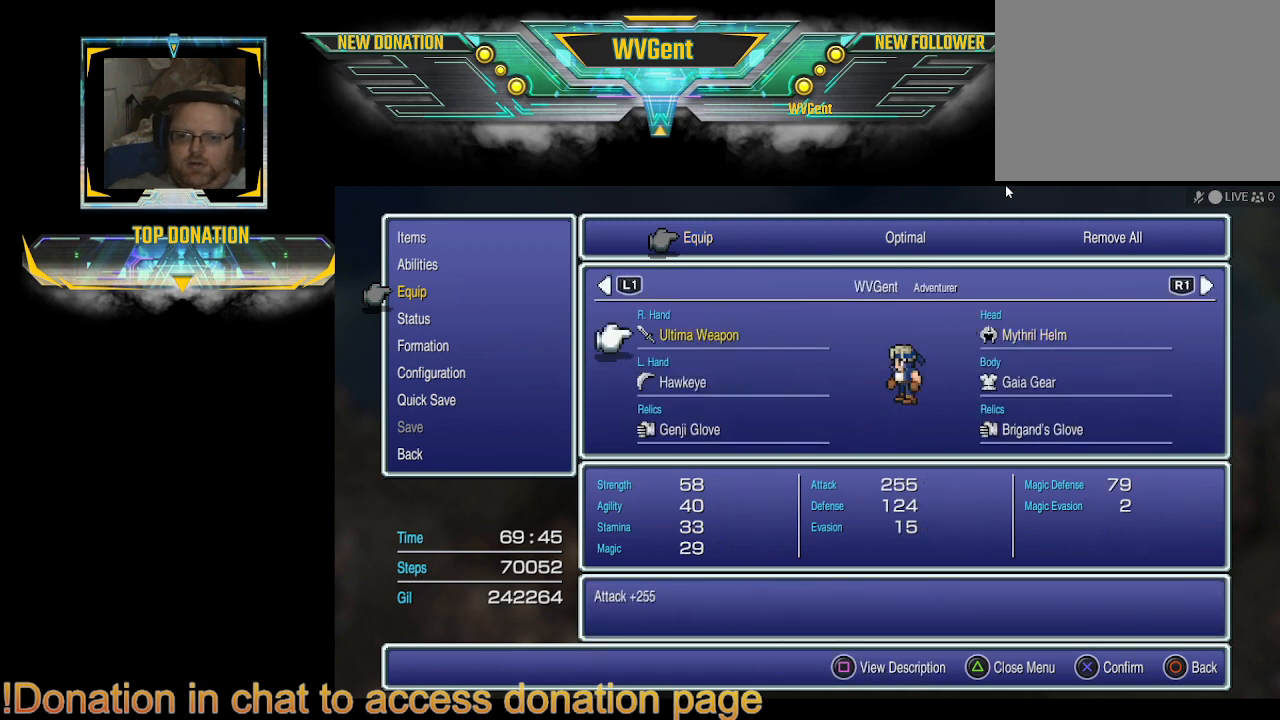
{"buttons": ["CROSS"], "left_stick": "center", "right_stick": "center", "events": [[200, "DPAD_DOWN", "down"], [333, "DPAD_DOWN", "up"], [433, "CROSS", "down"]]}
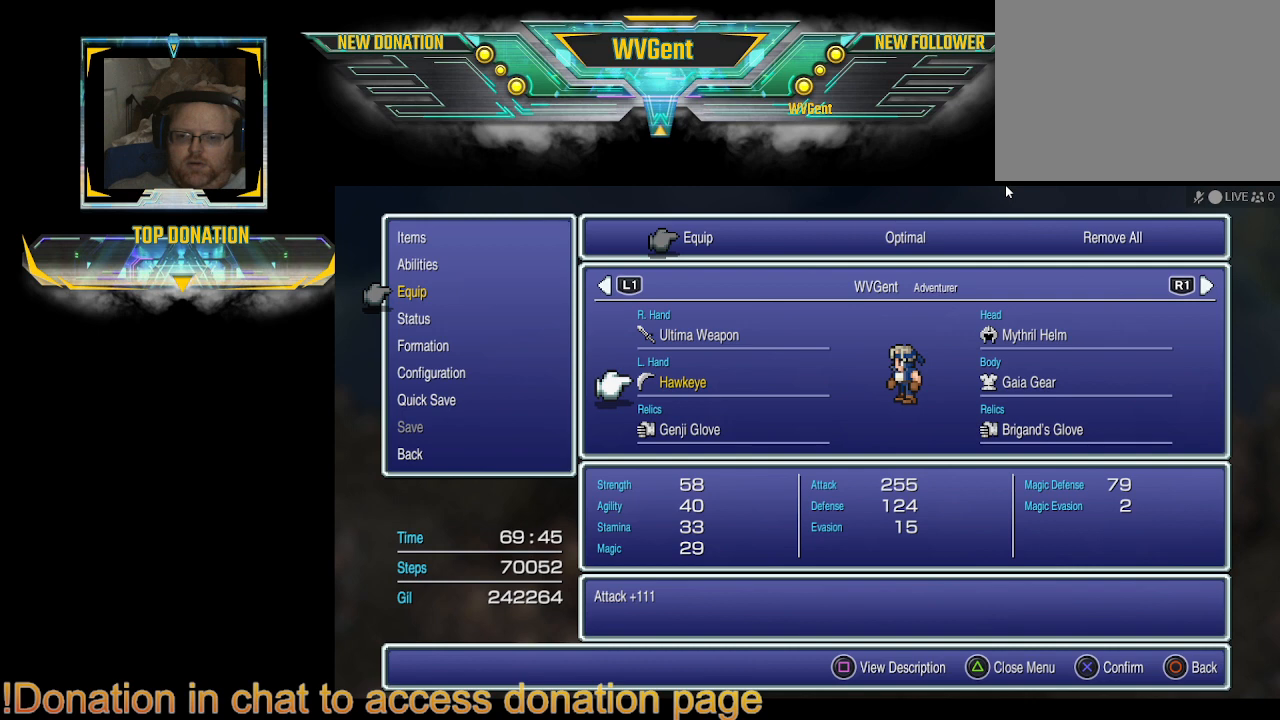
{"buttons": [], "left_stick": "center", "right_stick": "center", "events": [[67, "CROSS", "up"]]}
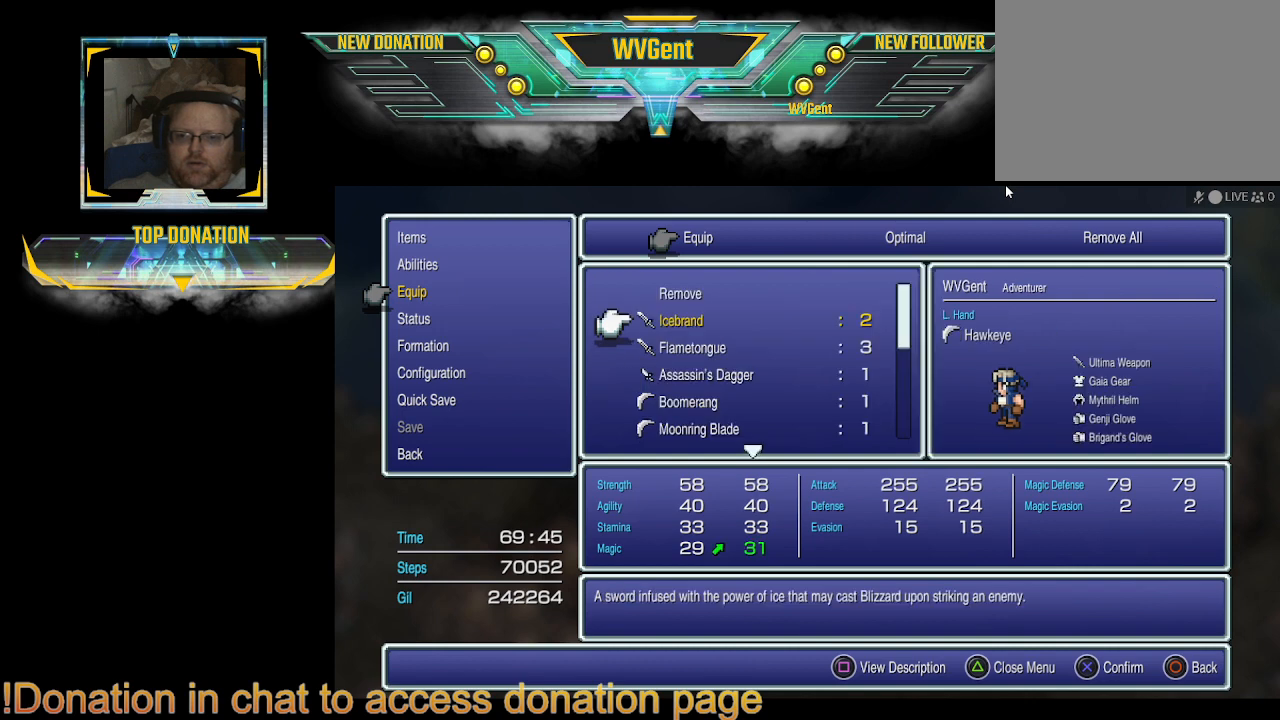
{"buttons": [], "left_stick": "center", "right_stick": "center", "events": [[367, "DPAD_UP", "down"], [433, "DPAD_UP", "up"]]}
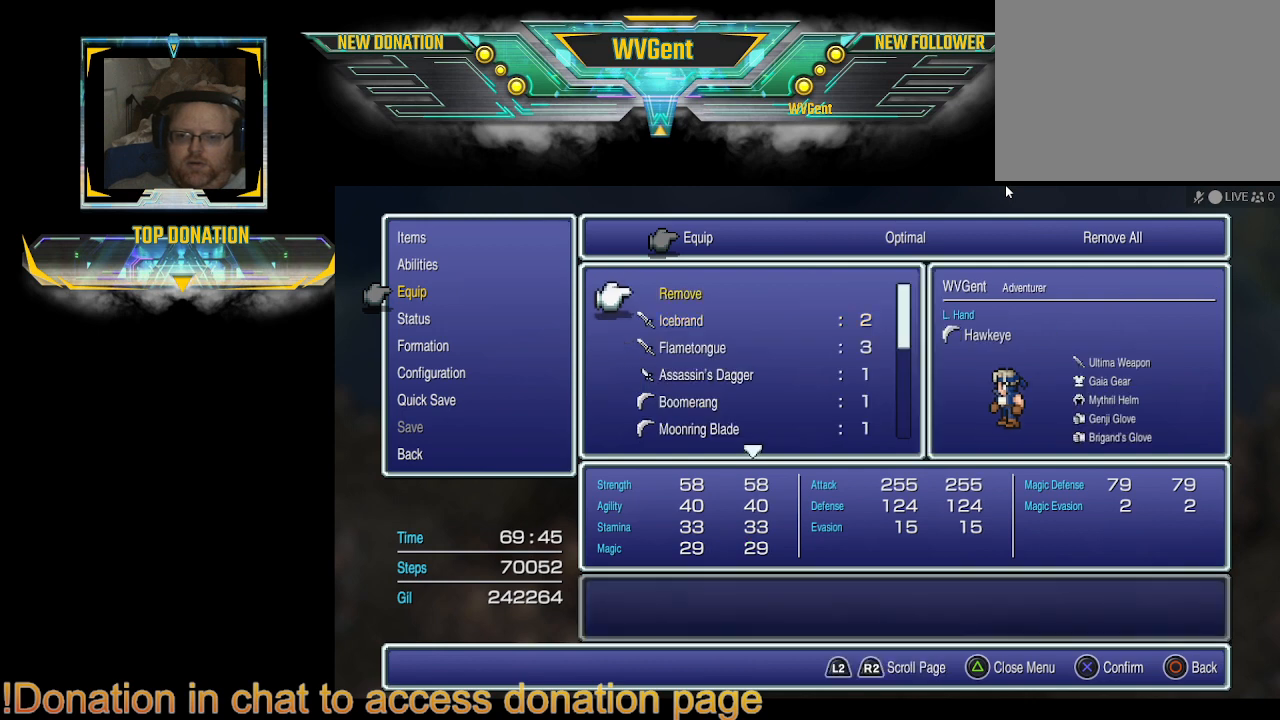
{"buttons": [], "left_stick": "center", "right_stick": "center", "events": [[33, "DPAD_UP", "down"], [133, "DPAD_UP", "up"]]}
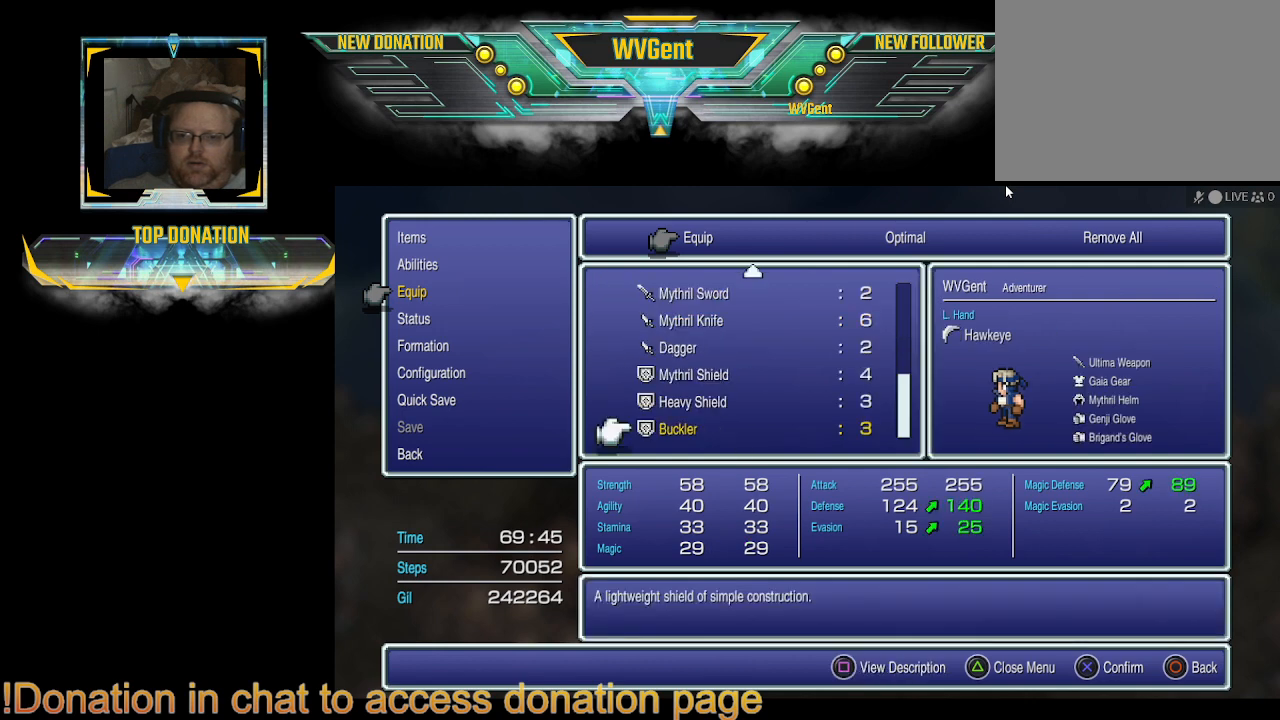
{"buttons": [], "left_stick": "center", "right_stick": "center", "events": []}
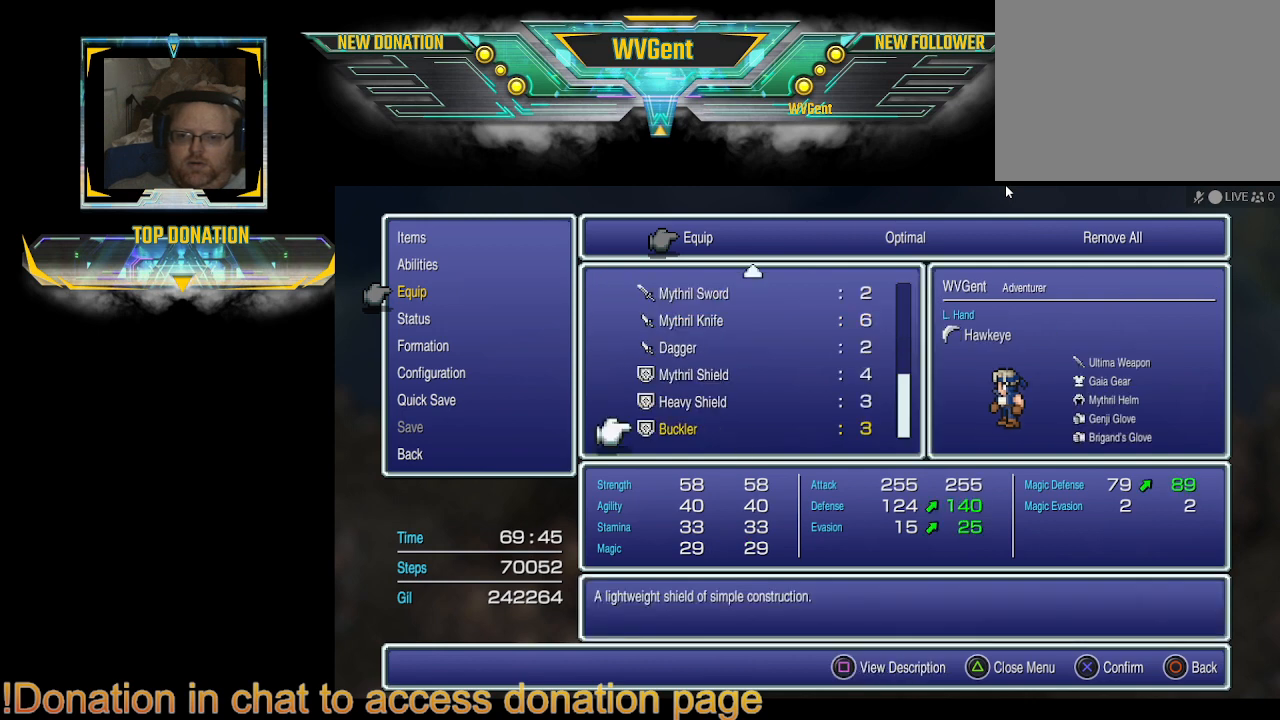
{"buttons": [], "left_stick": "center", "right_stick": "center", "events": []}
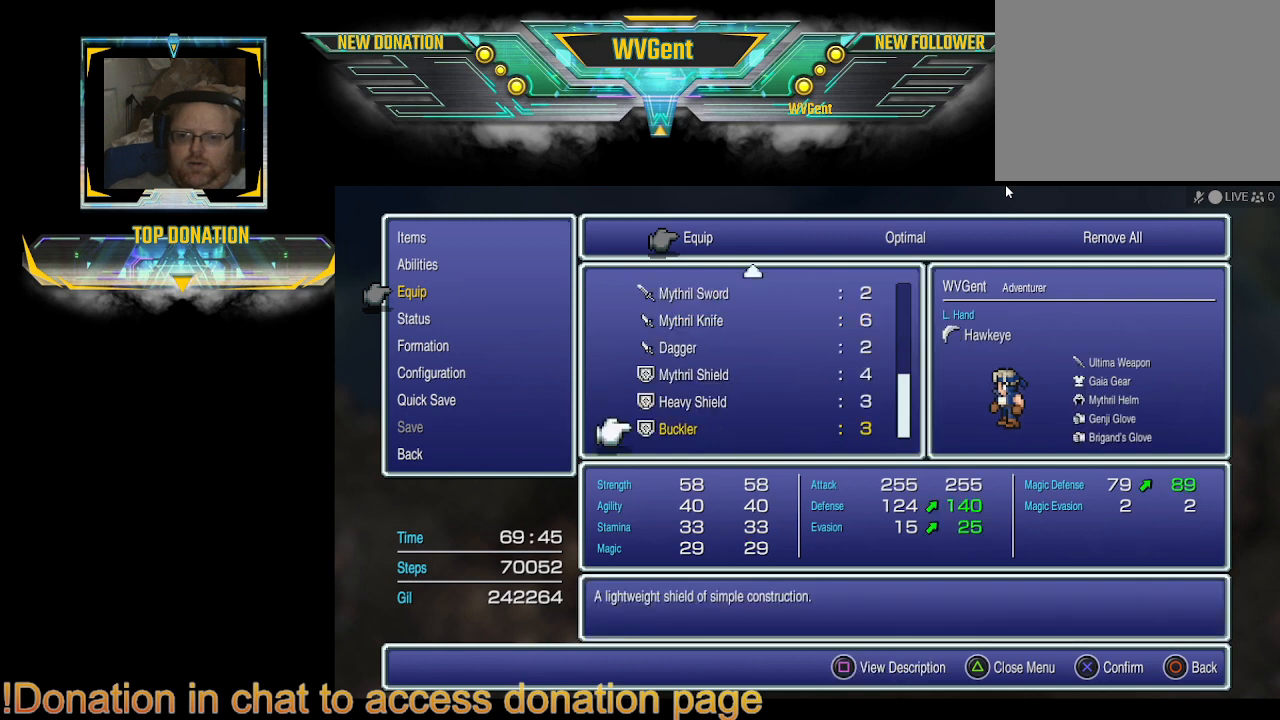
{"buttons": [], "left_stick": "center", "right_stick": "center", "events": [[33, "DPAD_DOWN", "down"], [200, "DPAD_DOWN", "up"], [367, "DPAD_DOWN", "down"], [500, "DPAD_DOWN", "up"]]}
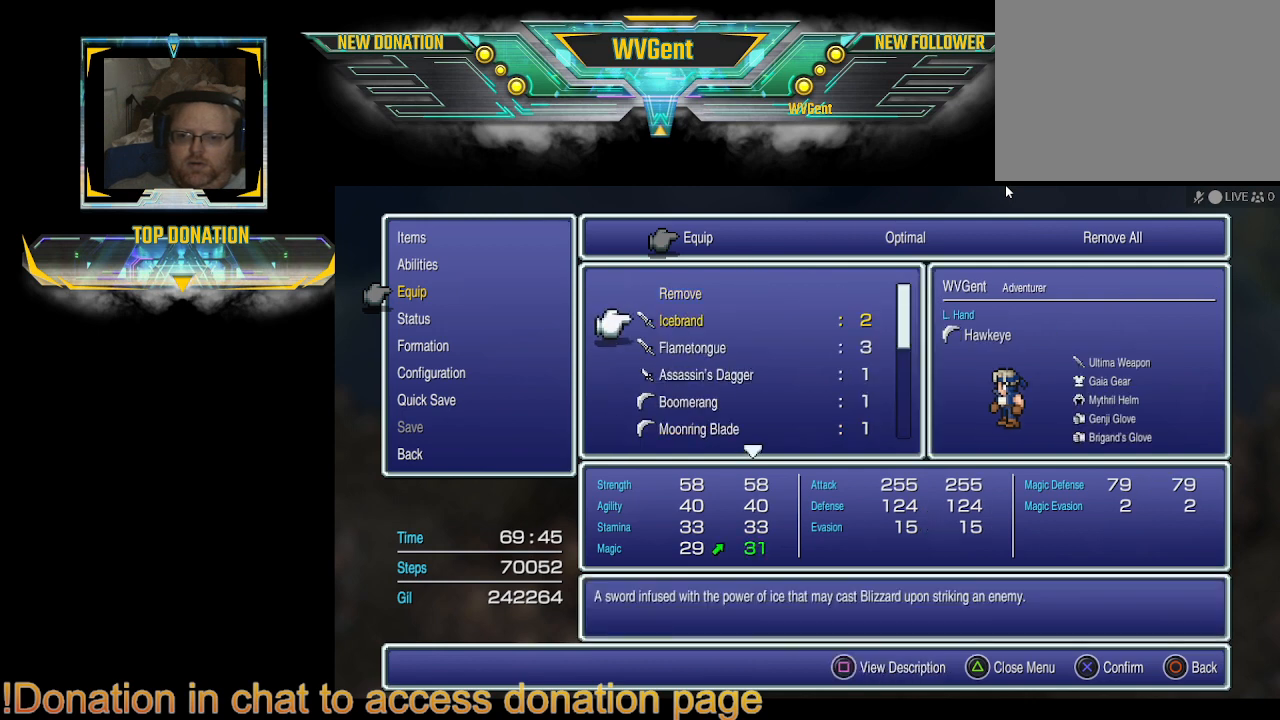
{"buttons": [], "left_stick": "center", "right_stick": "center", "events": [[267, "CIRCLE", "down"], [400, "CIRCLE", "up"]]}
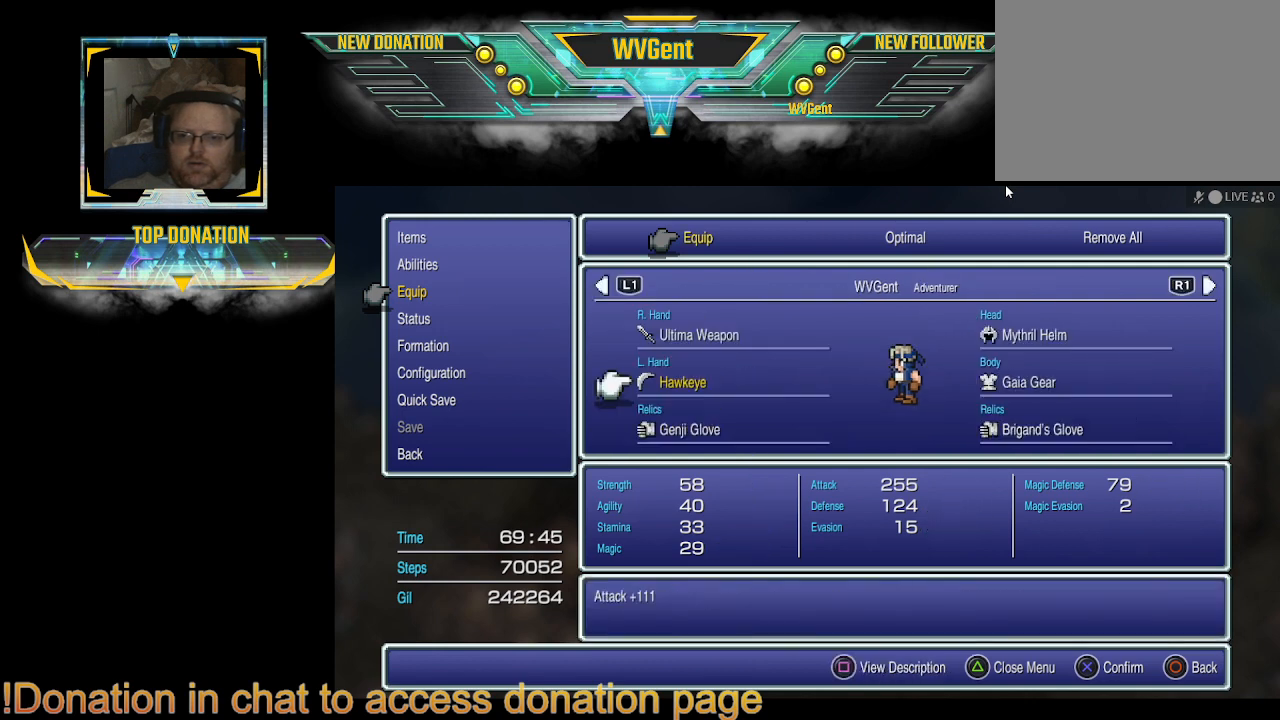
{"buttons": [], "left_stick": "center", "right_stick": "center", "events": [[300, "R1", "down"], [433, "R1", "up"]]}
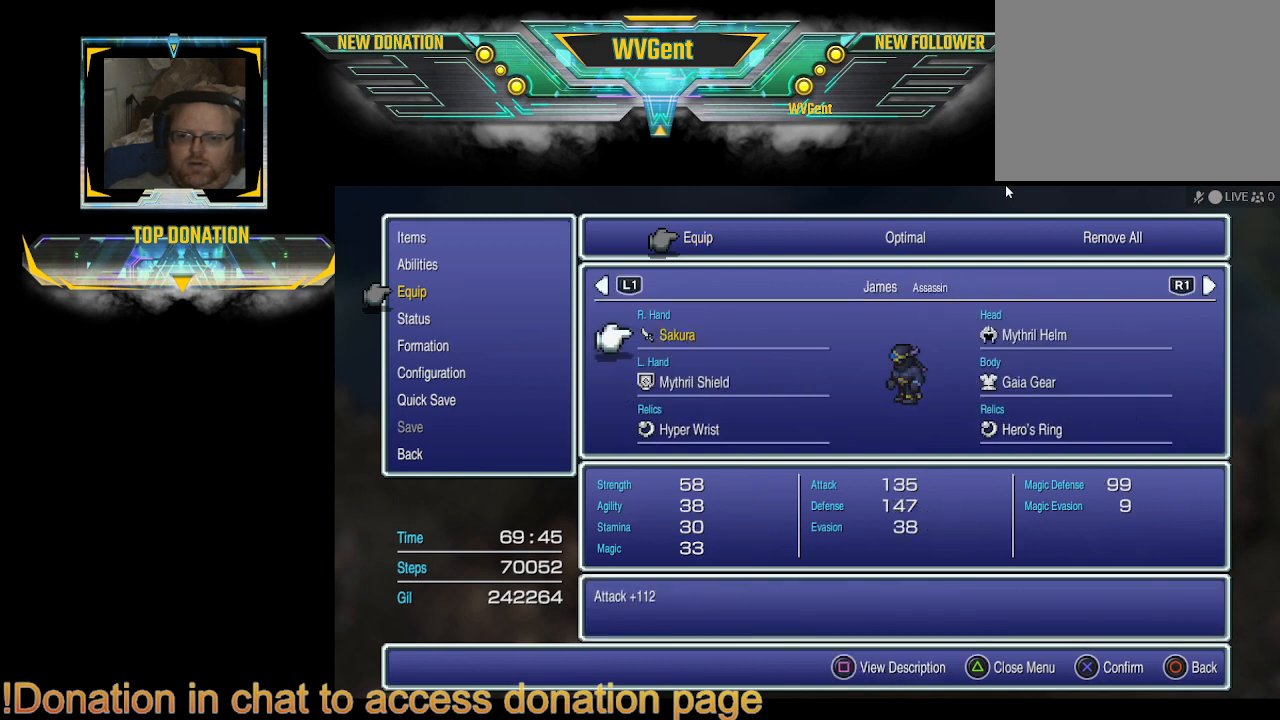
{"buttons": [], "left_stick": "center", "right_stick": "center", "events": [[167, "R1", "down"], [300, "R1", "up"]]}
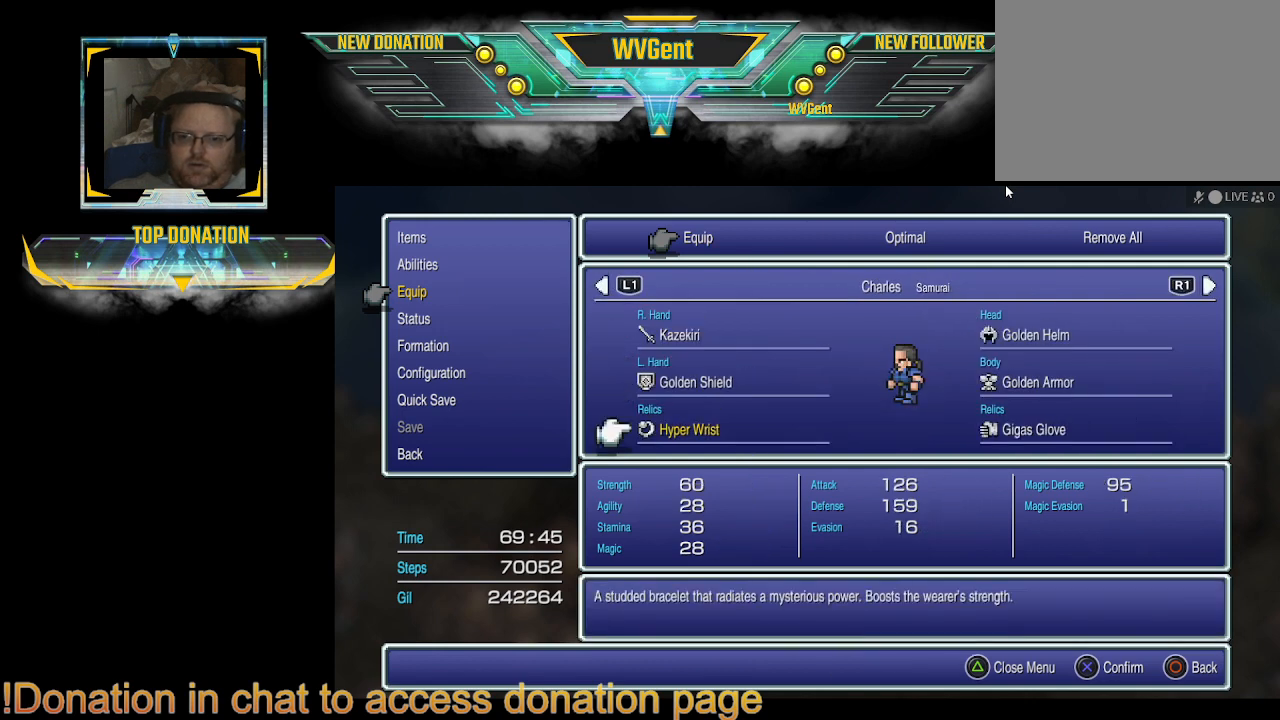
{"buttons": [], "left_stick": "center", "right_stick": "center", "events": [[367, "DPAD_UP", "down"], [433, "DPAD_UP", "up"]]}
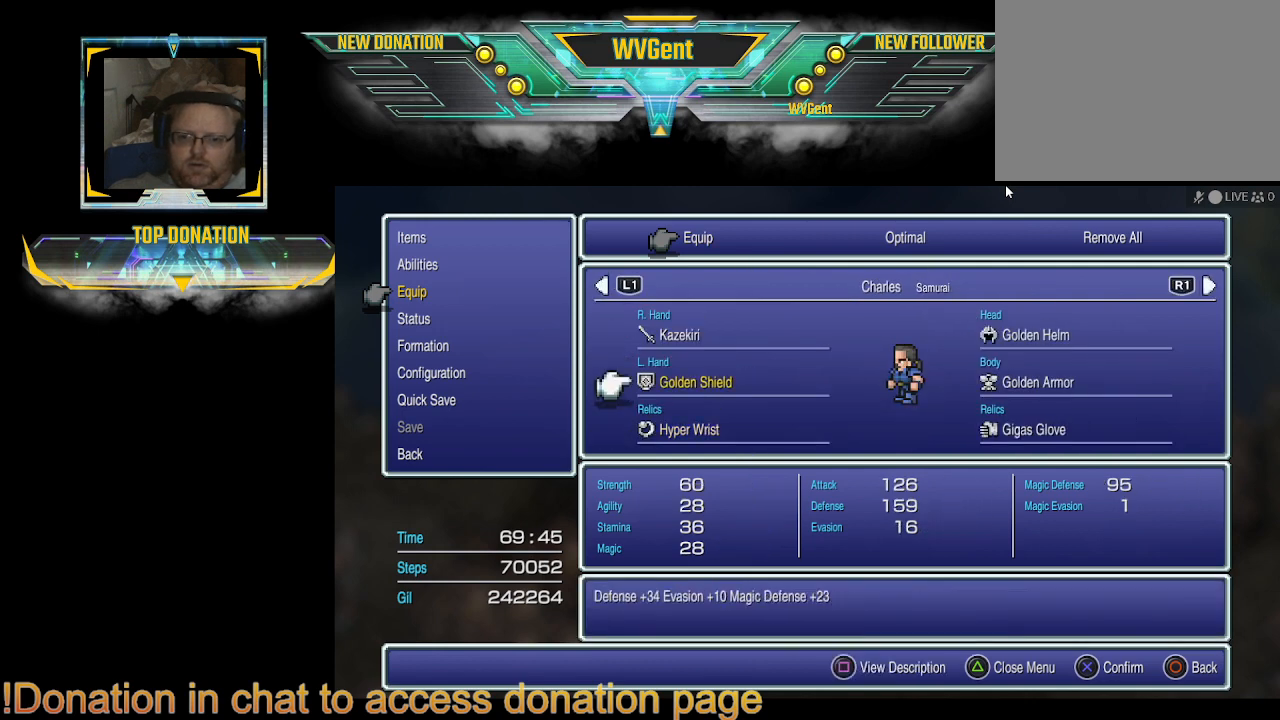
{"buttons": ["CROSS"], "left_stick": "center", "right_stick": "center", "events": [[300, "DPAD_UP", "down"], [400, "DPAD_UP", "up"], [500, "CROSS", "down"]]}
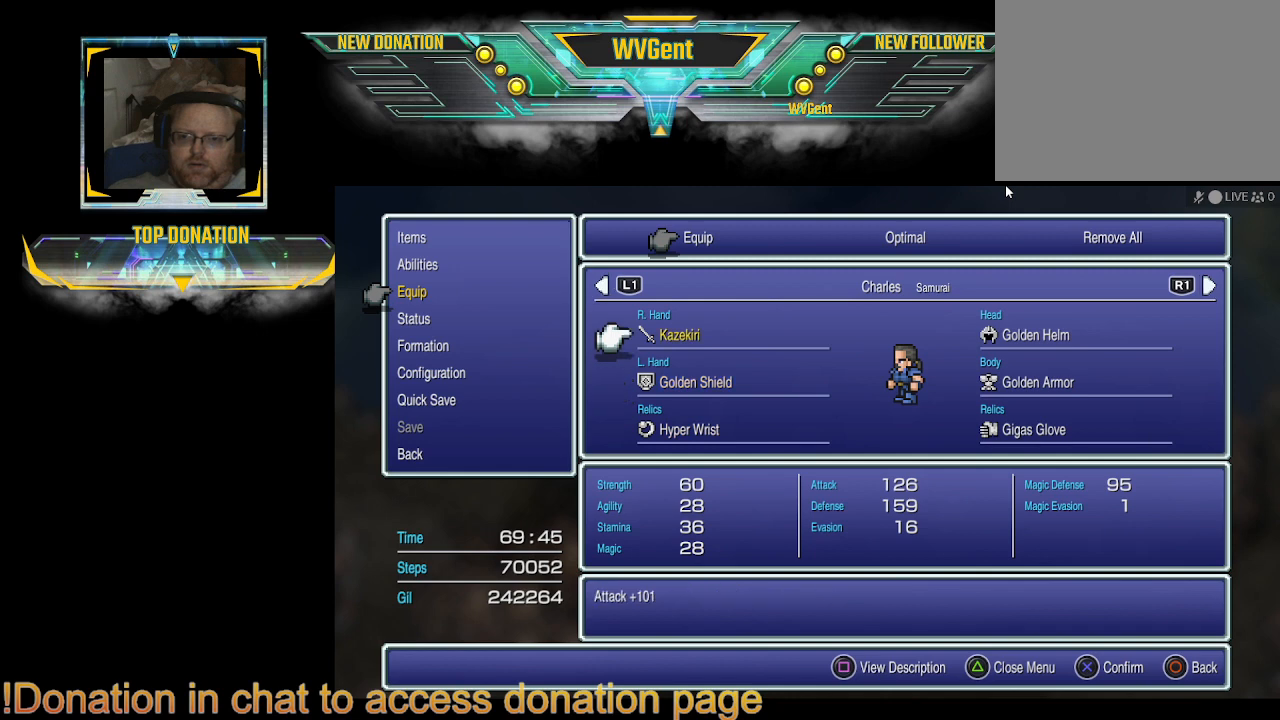
{"buttons": [], "left_stick": "center", "right_stick": "center", "events": [[133, "CROSS", "up"]]}